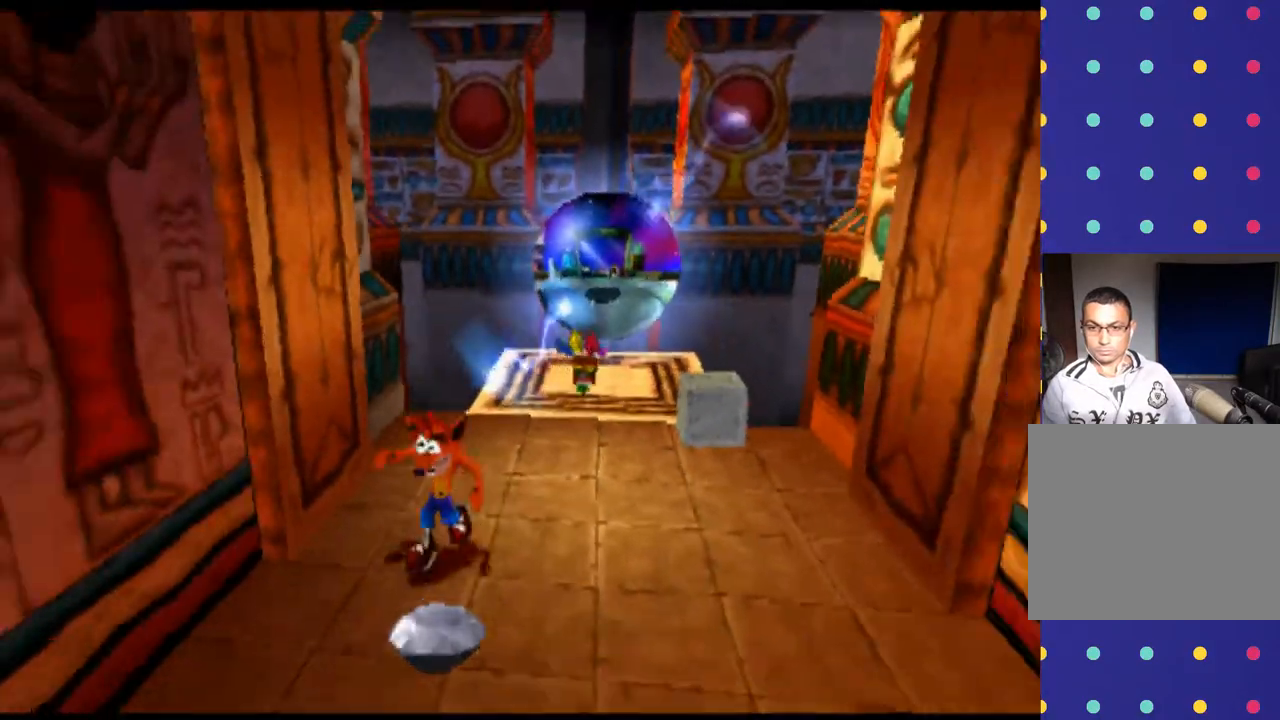
Gameplay with a controller (PlayStation layout); each line is a JSON object with the inputs held at the frame after it. "events" lists button and stick changes between this image and that frame as [ms after this image, input, new state], when the widget could be followed in between. Not read: L1 L3 R1 R3 right_stick.
{"buttons": [], "left_stick": "down", "events": [[233, "left_stick", "center"], [467, "left_stick", "down"]]}
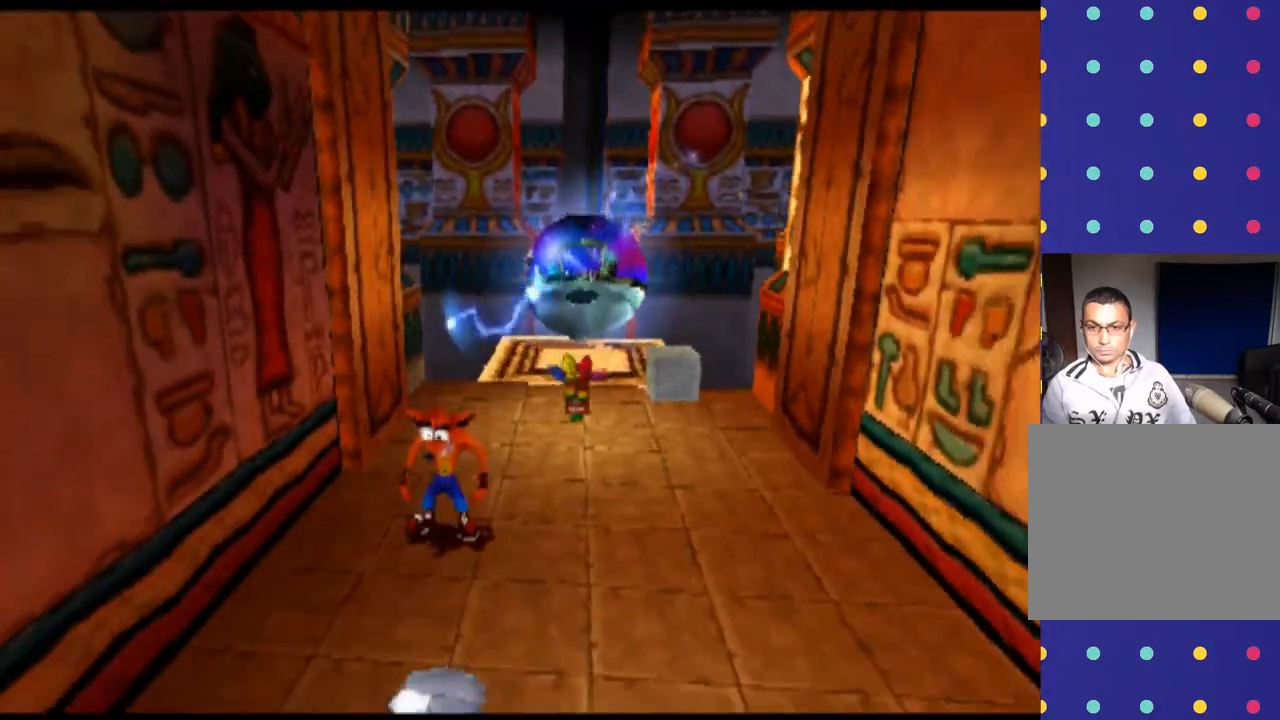
{"buttons": [], "left_stick": "center", "events": [[500, "left_stick", "center"]]}
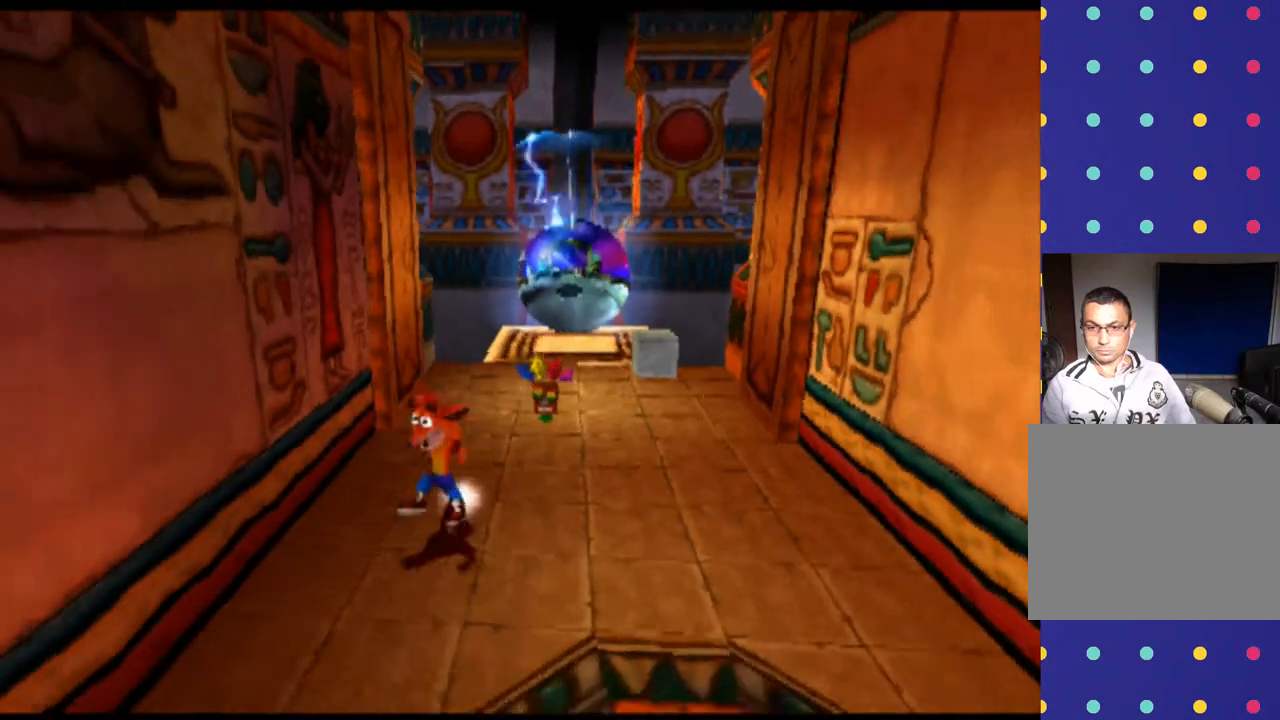
{"buttons": [], "left_stick": "down-right", "events": [[167, "left_stick", "right"], [433, "left_stick", "down-right"]]}
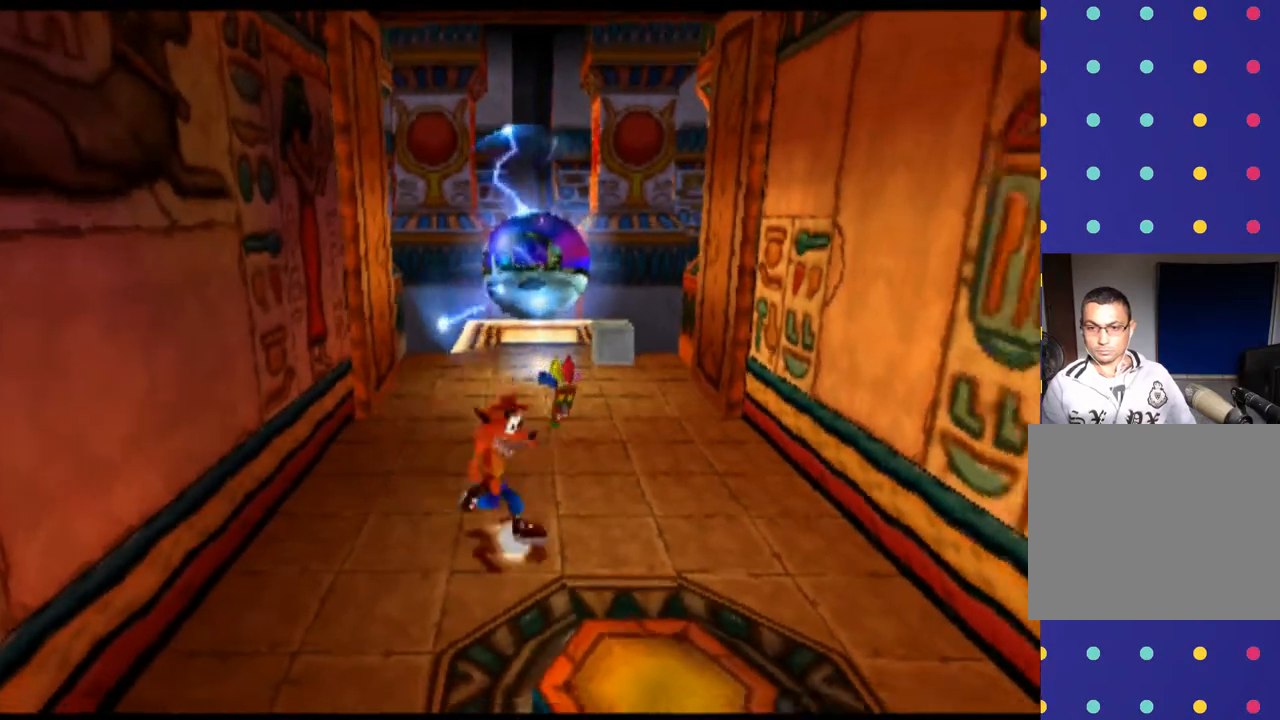
{"buttons": [], "left_stick": "center", "events": [[200, "left_stick", "down"], [333, "left_stick", "center"]]}
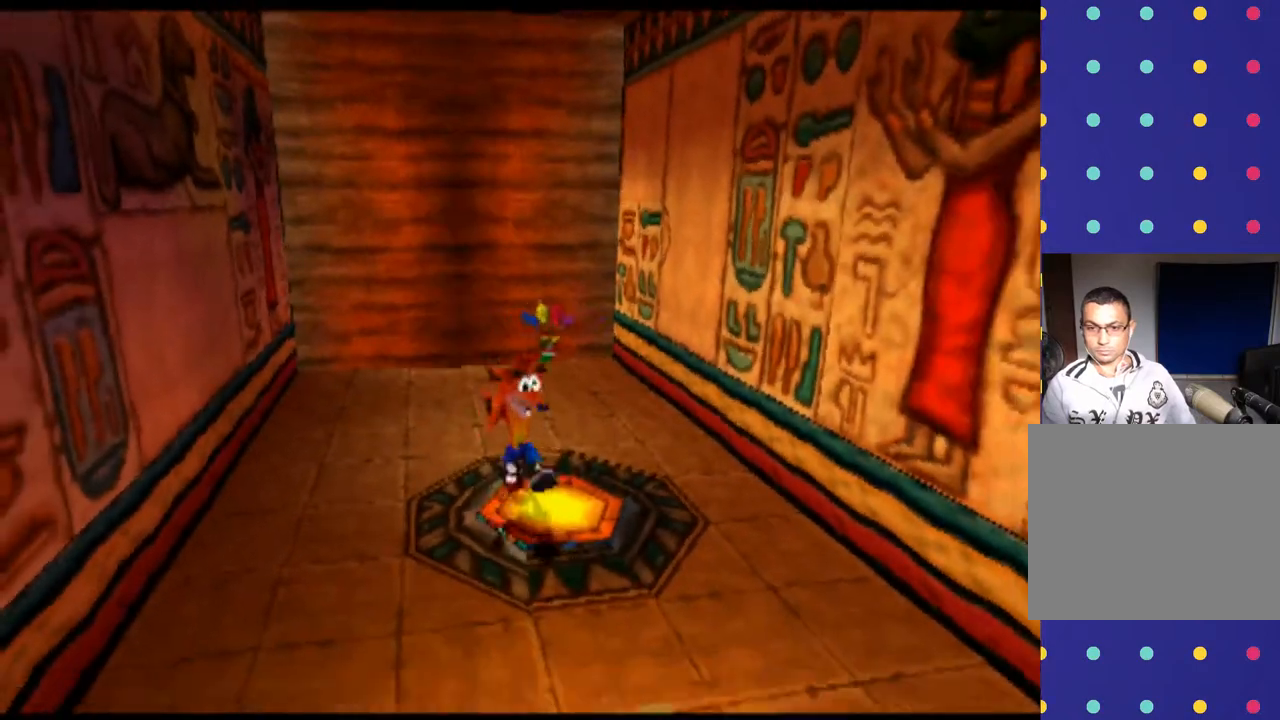
{"buttons": [], "left_stick": "down", "events": [[133, "left_stick", "down"]]}
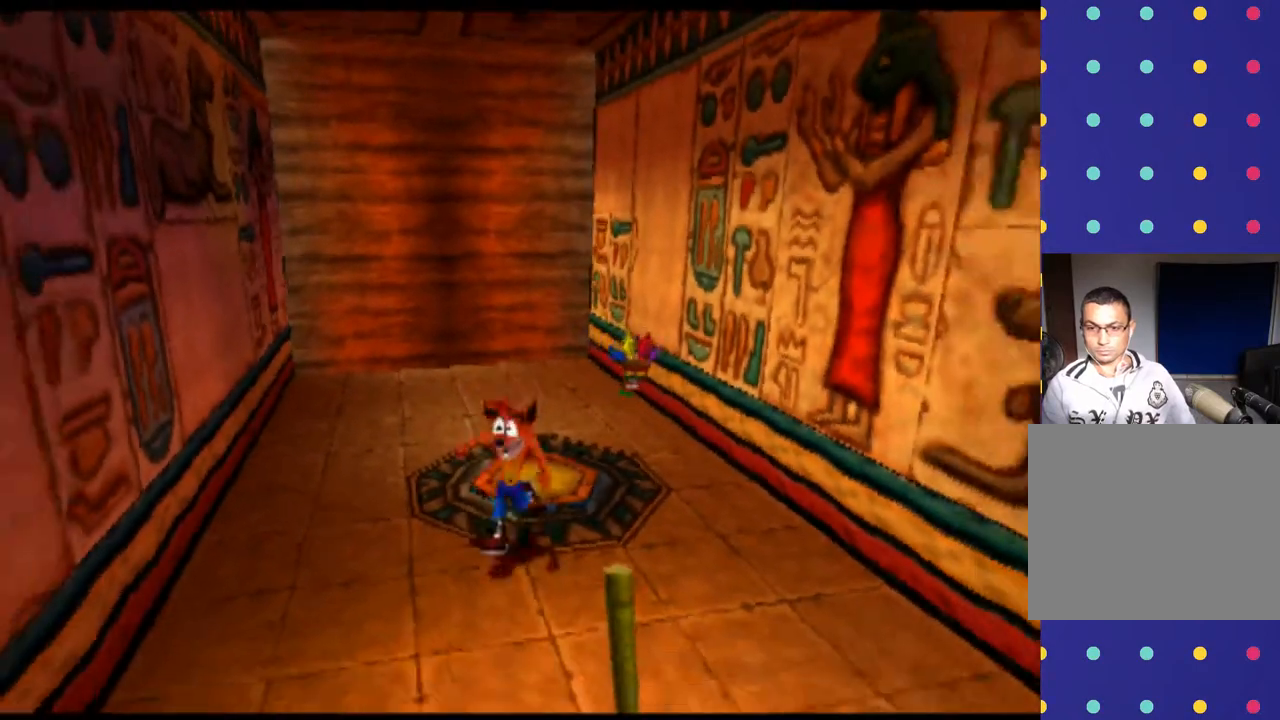
{"buttons": [], "left_stick": "down", "events": [[100, "left_stick", "center"], [500, "left_stick", "down"]]}
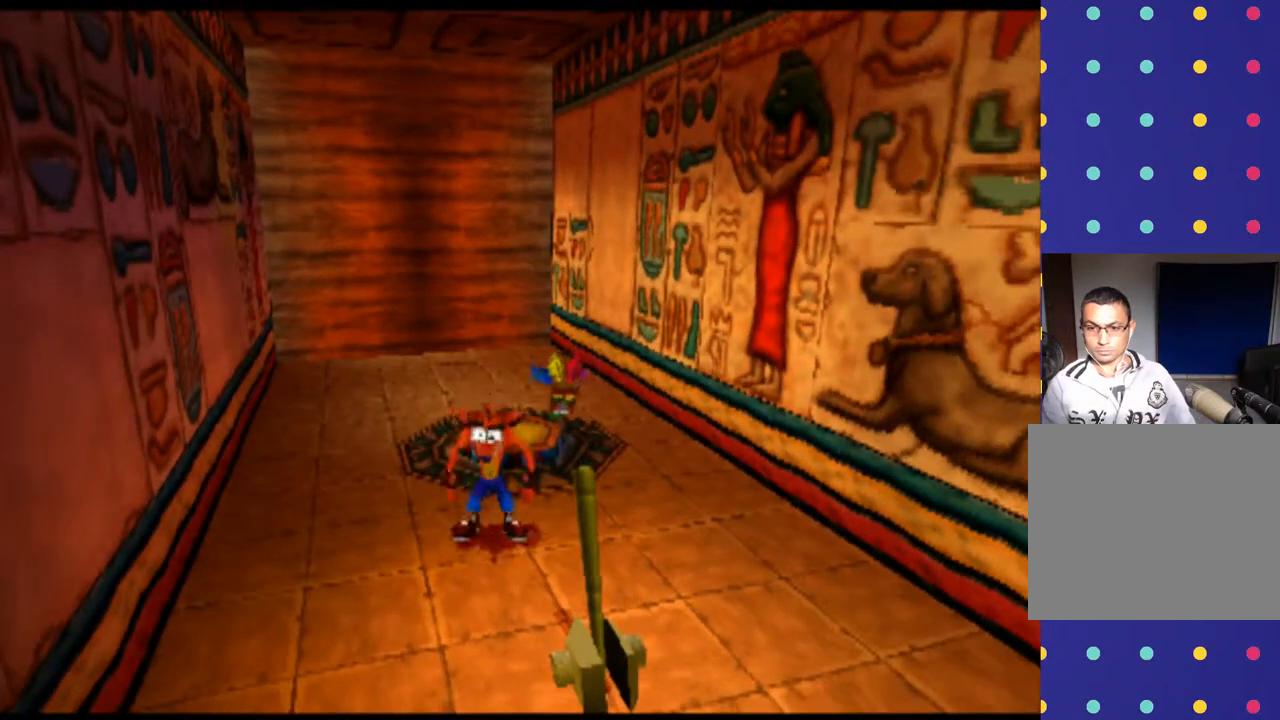
{"buttons": [], "left_stick": "down", "events": []}
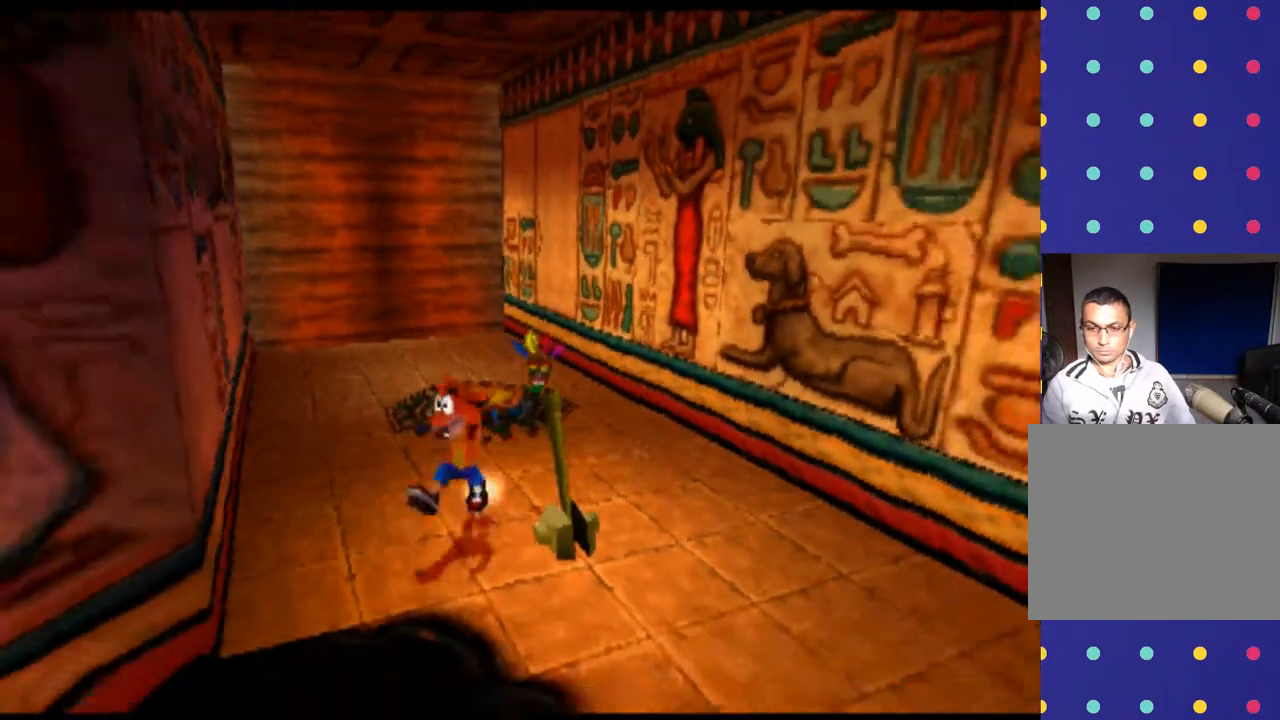
{"buttons": [], "left_stick": "center", "events": [[167, "left_stick", "center"]]}
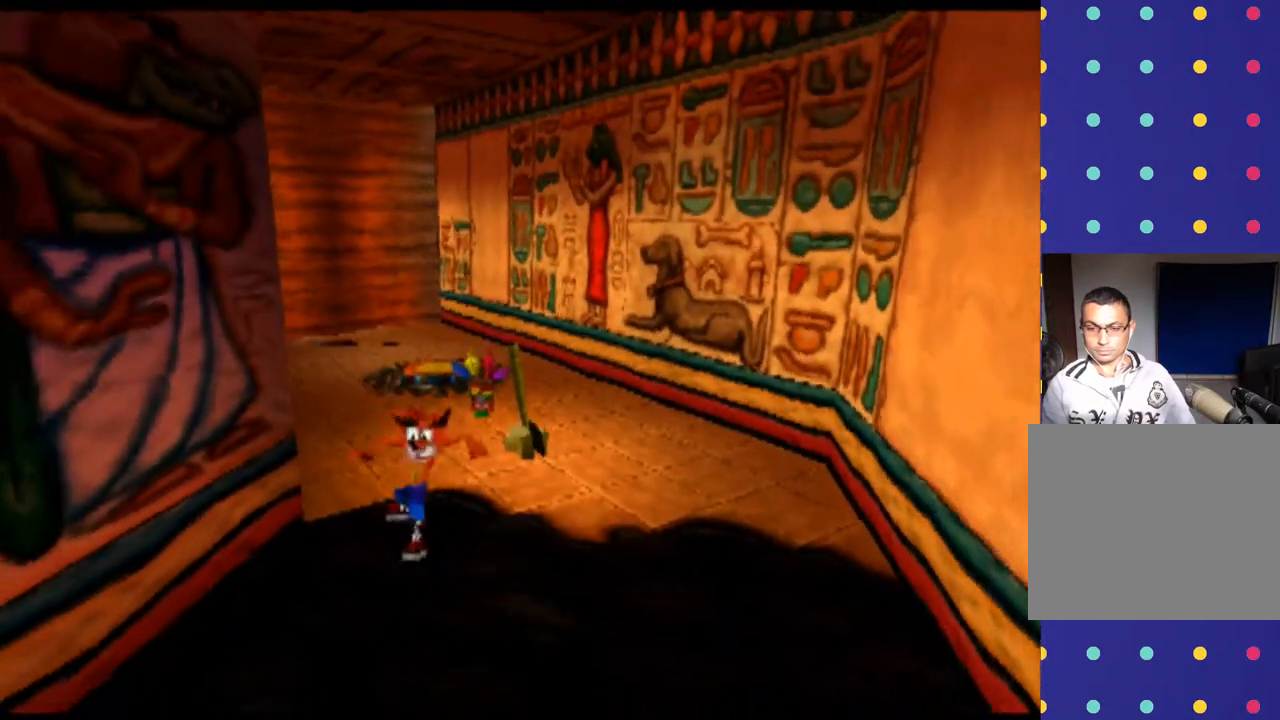
{"buttons": [], "left_stick": "center", "events": [[100, "left_stick", "right"], [333, "left_stick", "center"]]}
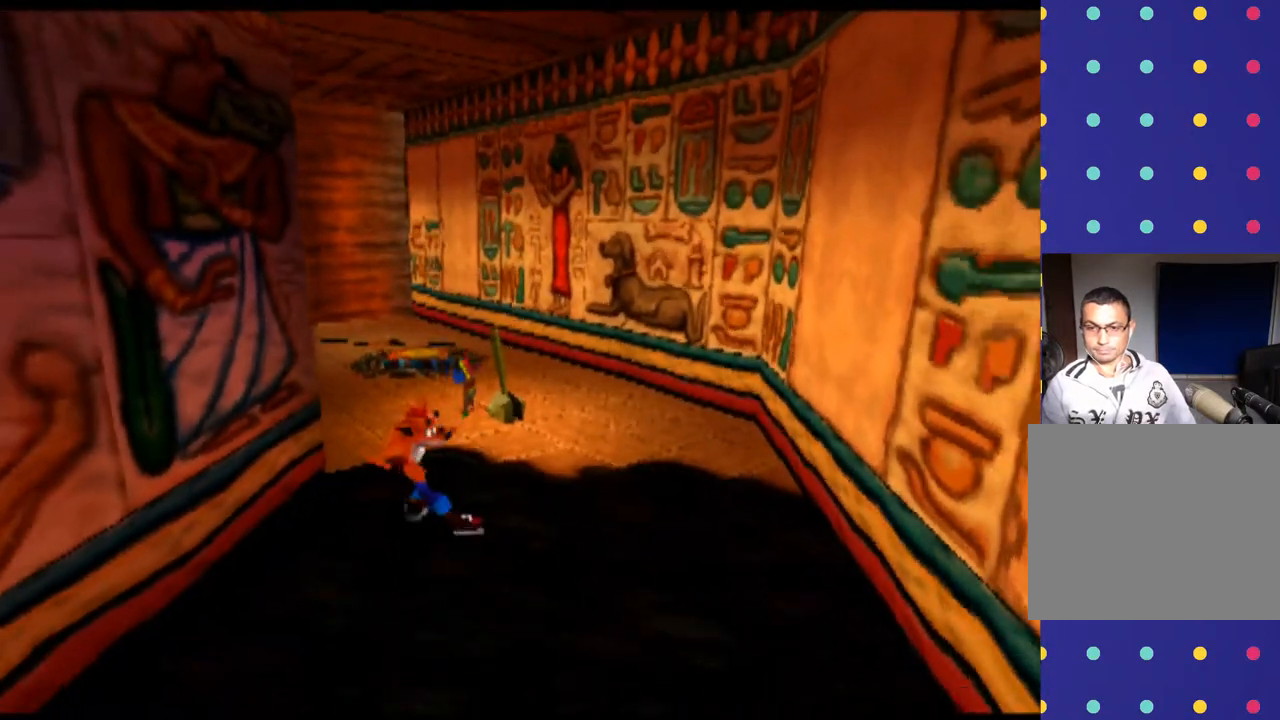
{"buttons": [], "left_stick": "right", "events": [[167, "left_stick", "right"]]}
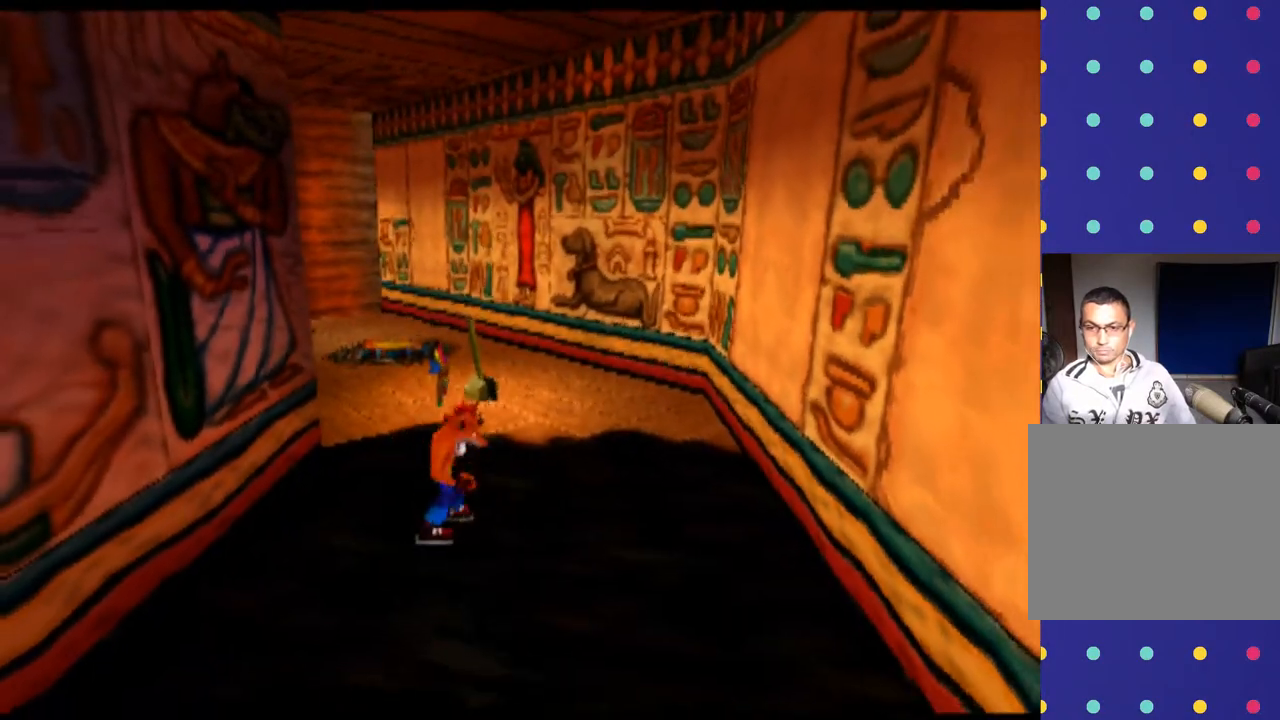
{"buttons": [], "left_stick": "down", "events": [[333, "left_stick", "down"]]}
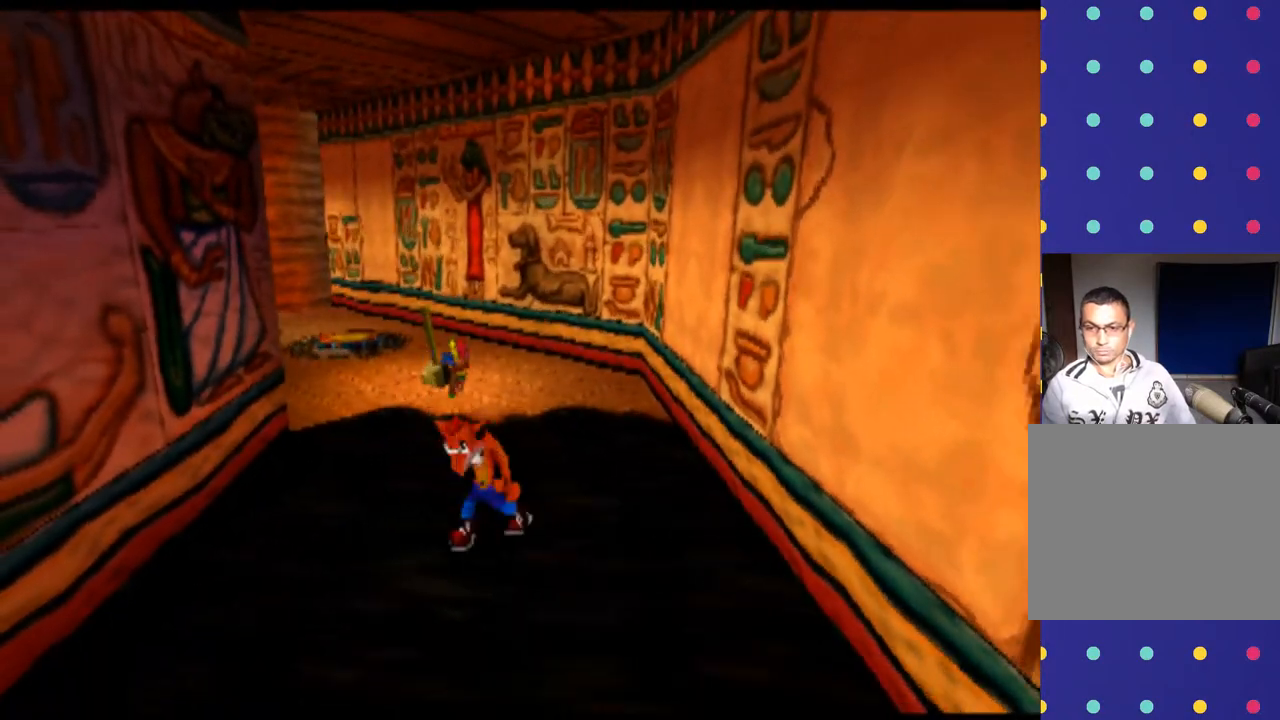
{"buttons": [], "left_stick": "center", "events": [[200, "left_stick", "center"]]}
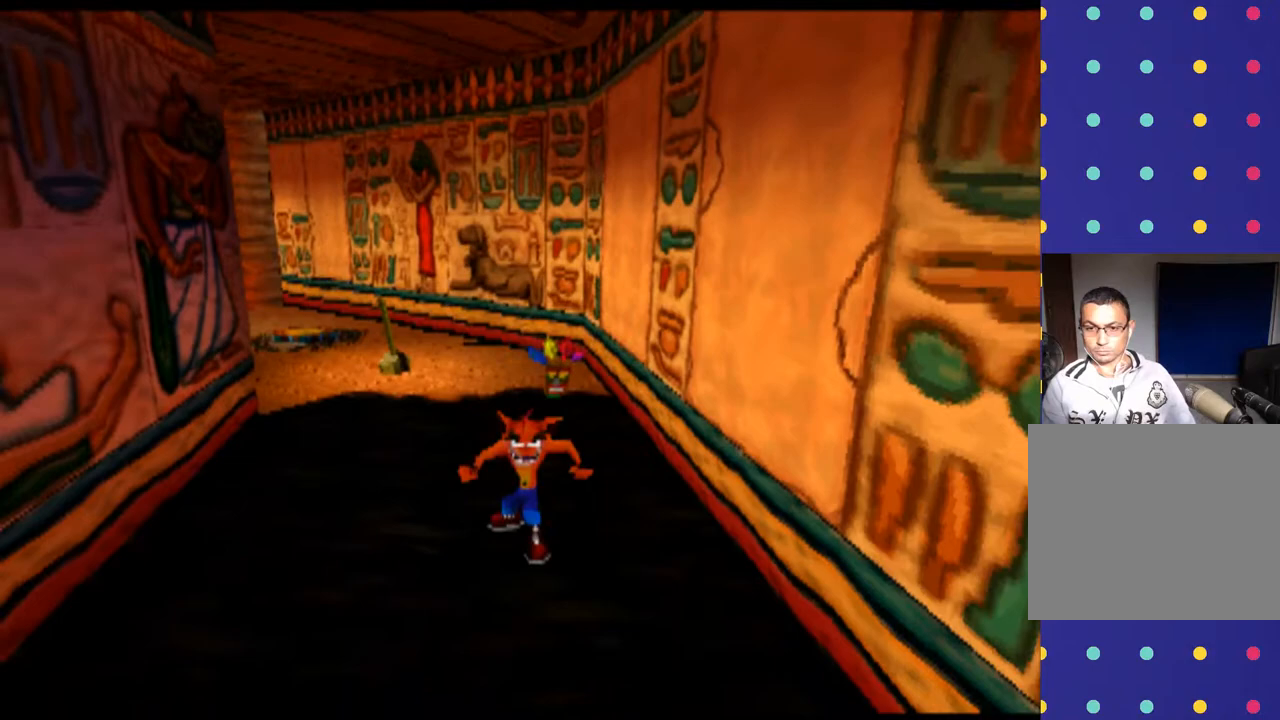
{"buttons": [], "left_stick": "left", "events": [[400, "left_stick", "left"]]}
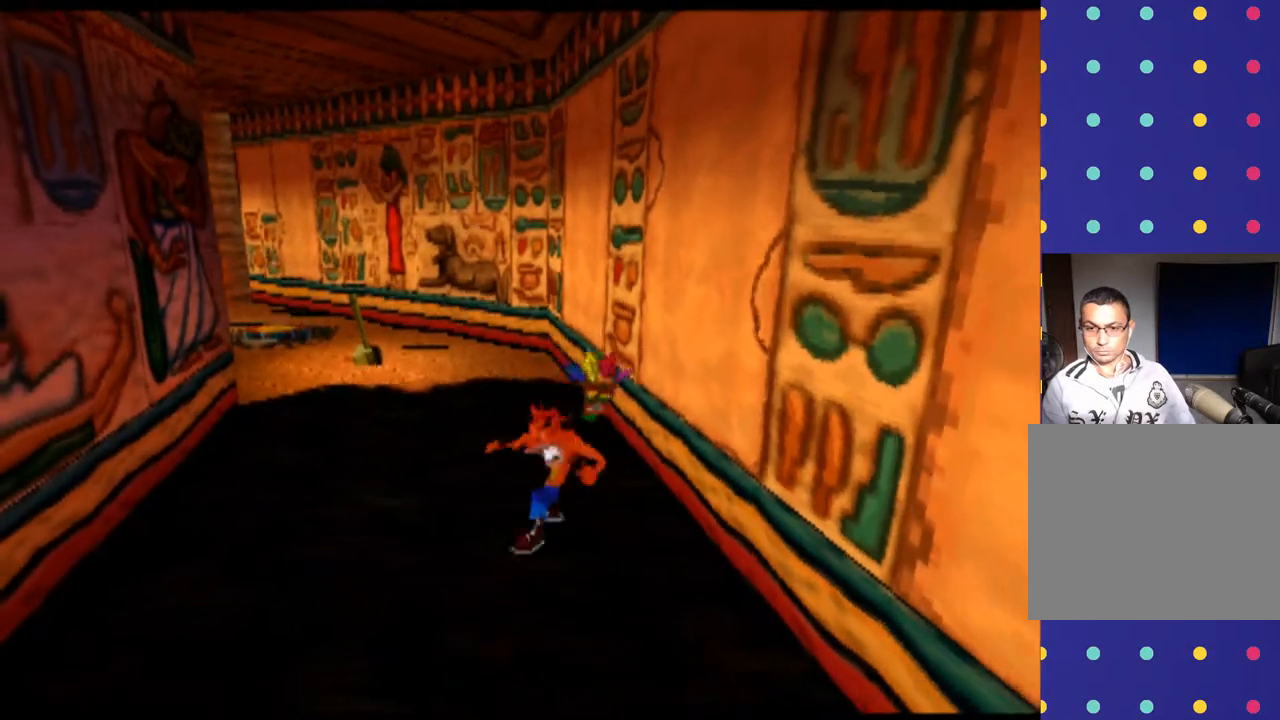
{"buttons": [], "left_stick": "left", "events": []}
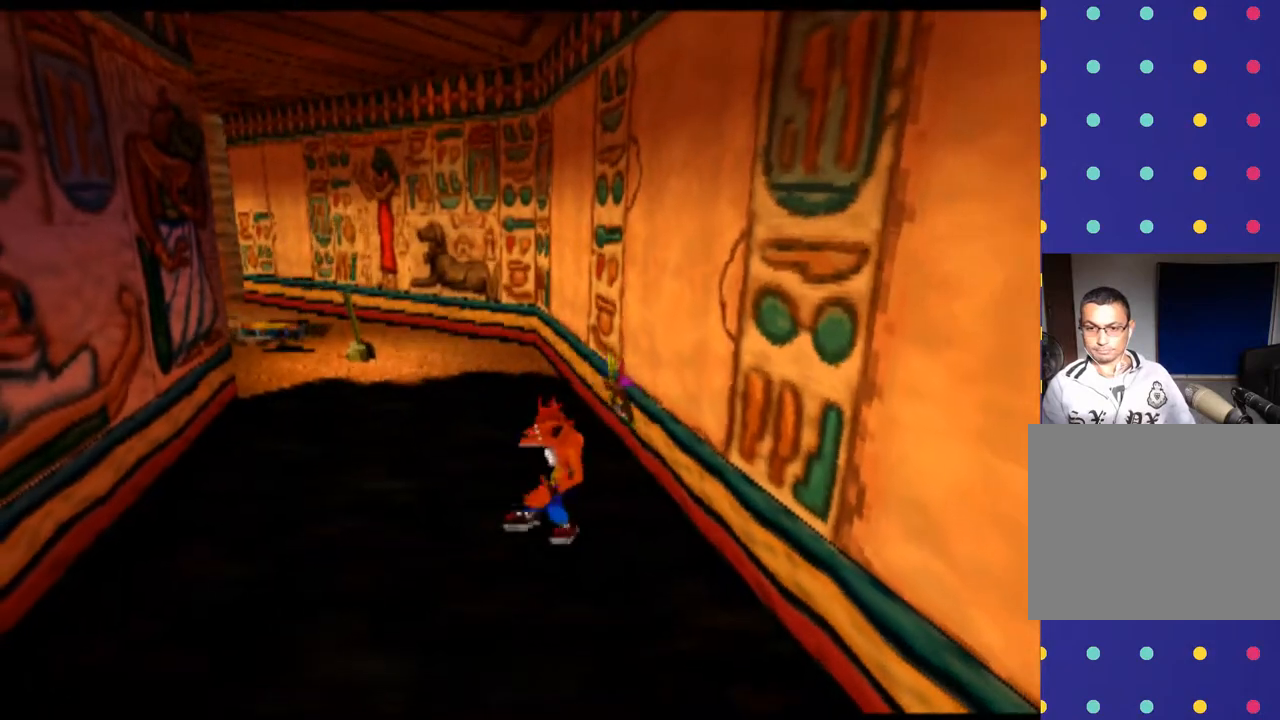
{"buttons": [], "left_stick": "up", "events": [[67, "left_stick", "center"], [233, "left_stick", "up"]]}
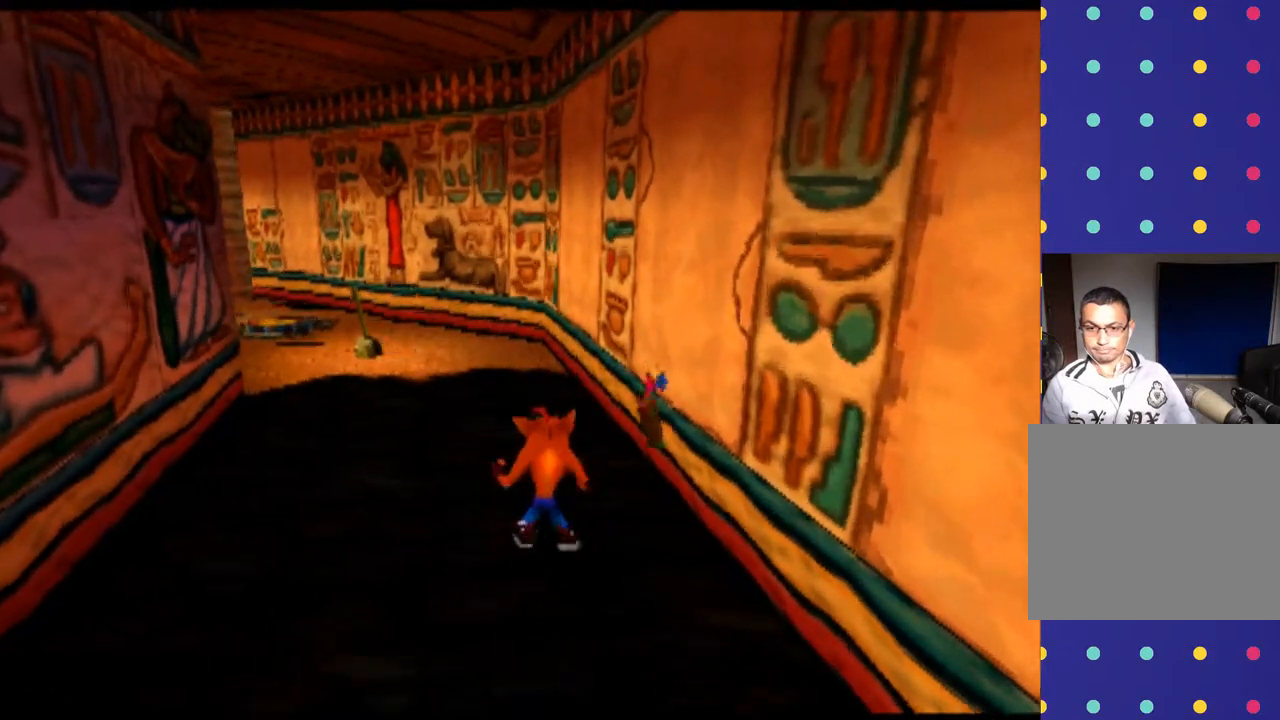
{"buttons": [], "left_stick": "up", "events": []}
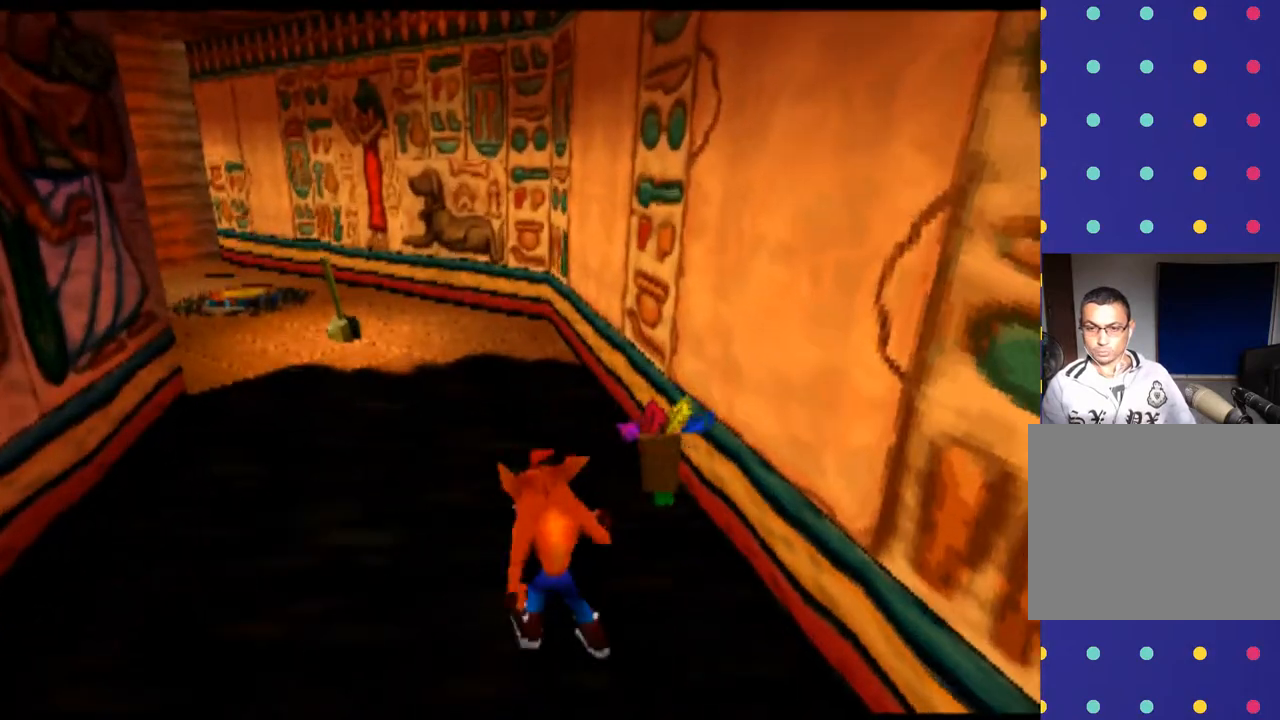
{"buttons": [], "left_stick": "up", "events": []}
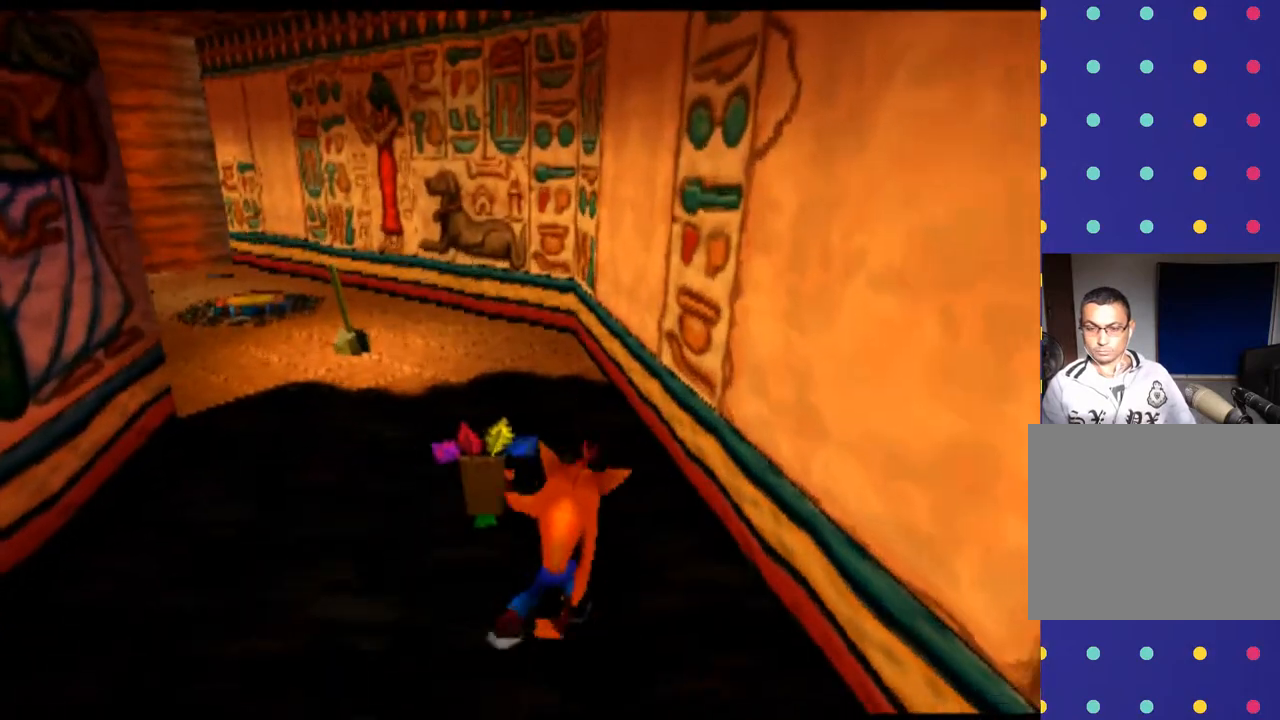
{"buttons": [], "left_stick": "up", "events": []}
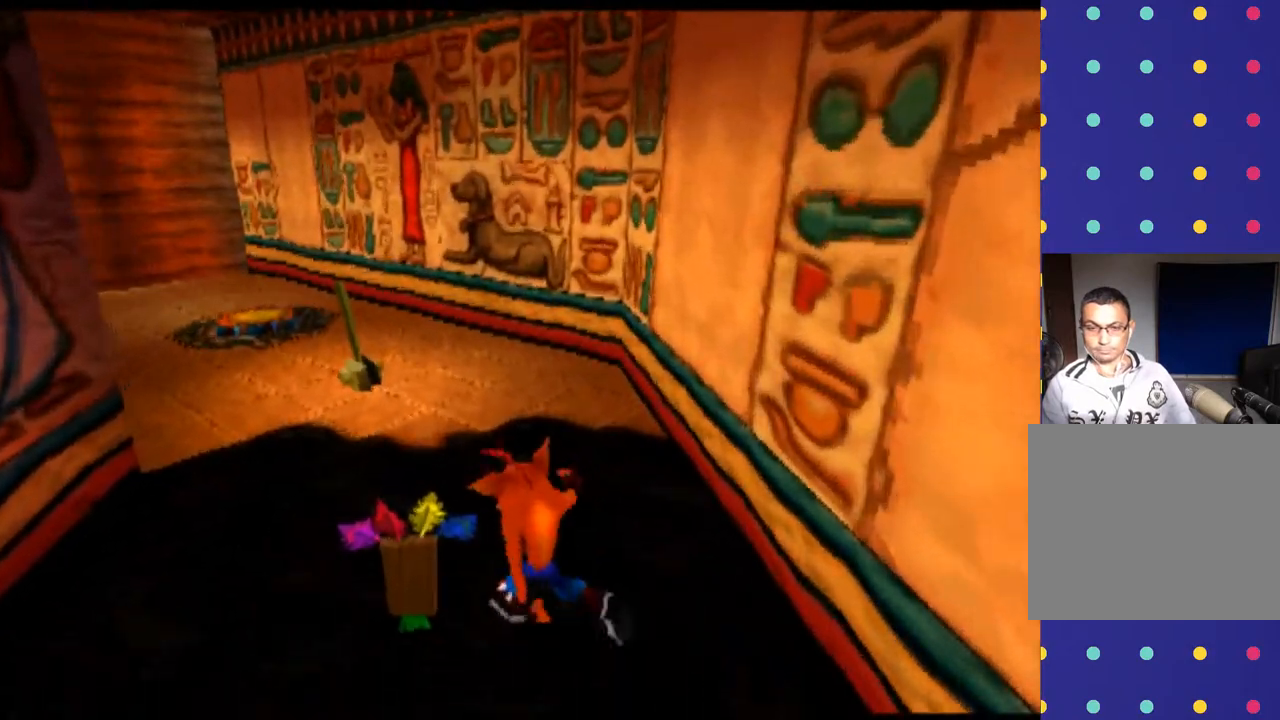
{"buttons": [], "left_stick": "up", "events": [[167, "left_stick", "center"], [433, "left_stick", "up"]]}
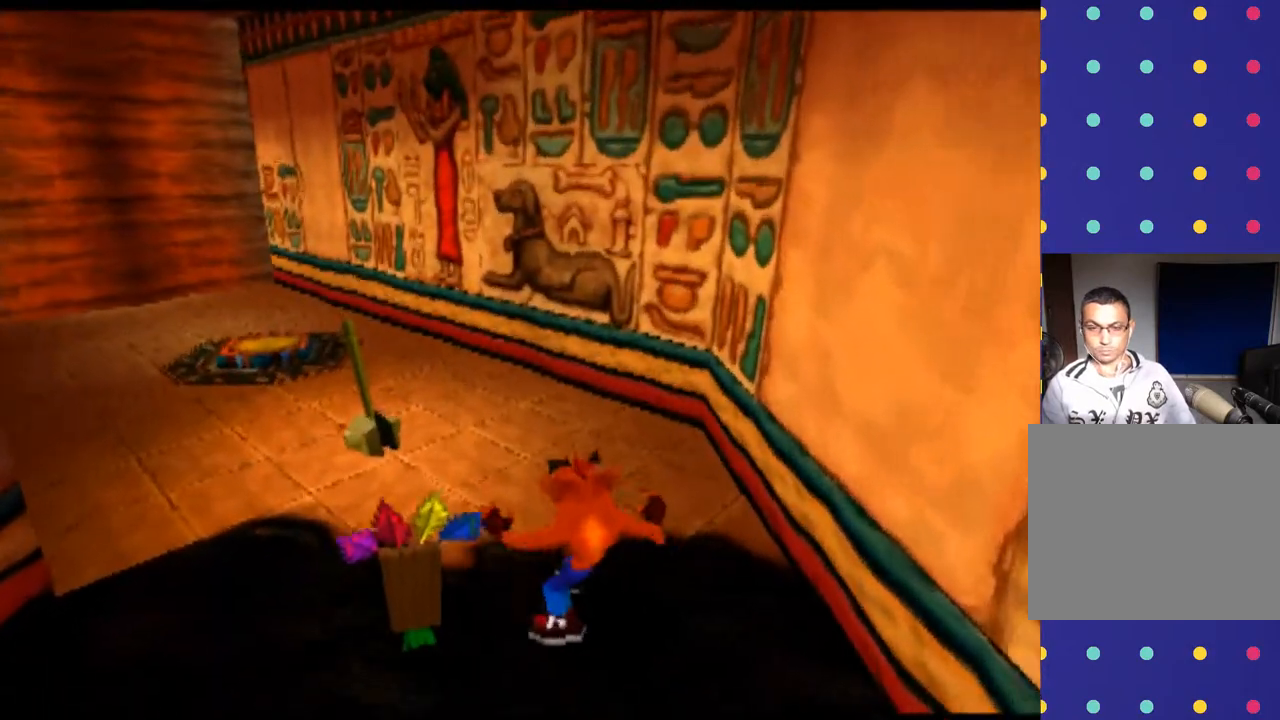
{"buttons": ["CROSS"], "left_stick": "center", "events": [[333, "left_stick", "center"], [433, "CROSS", "down"]]}
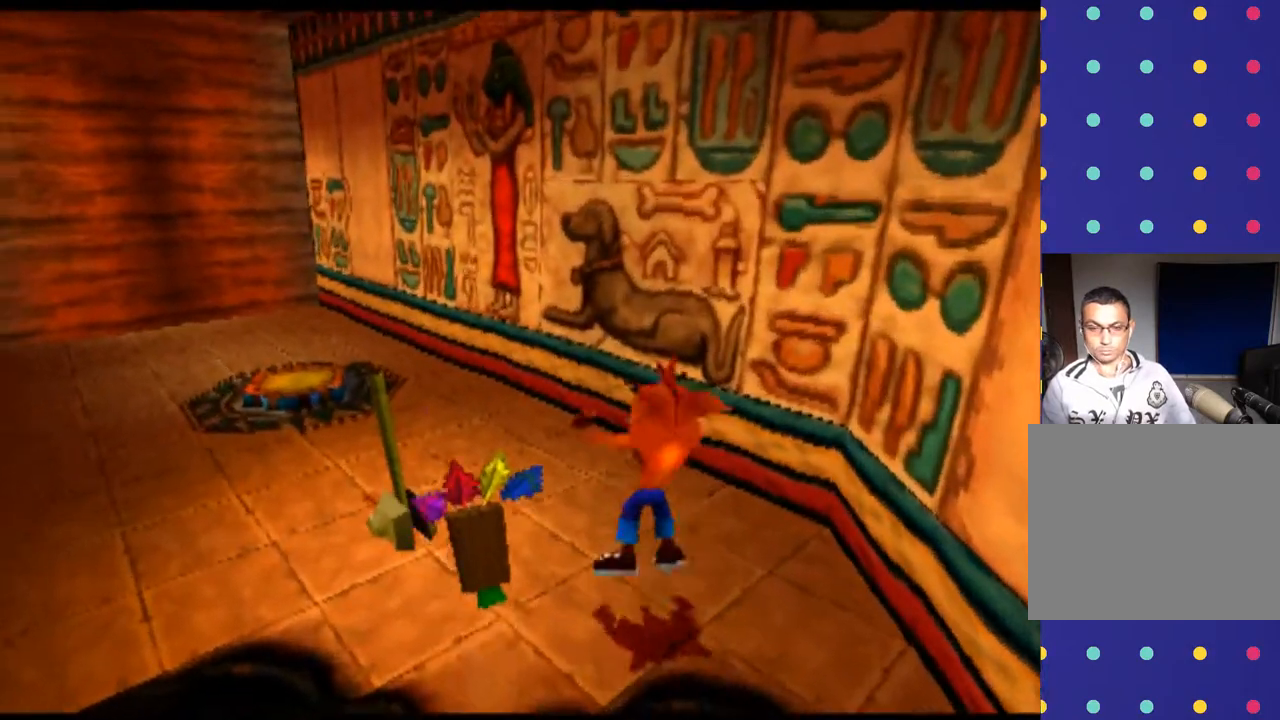
{"buttons": [], "left_stick": "left", "events": [[167, "CROSS", "up"], [467, "left_stick", "left"]]}
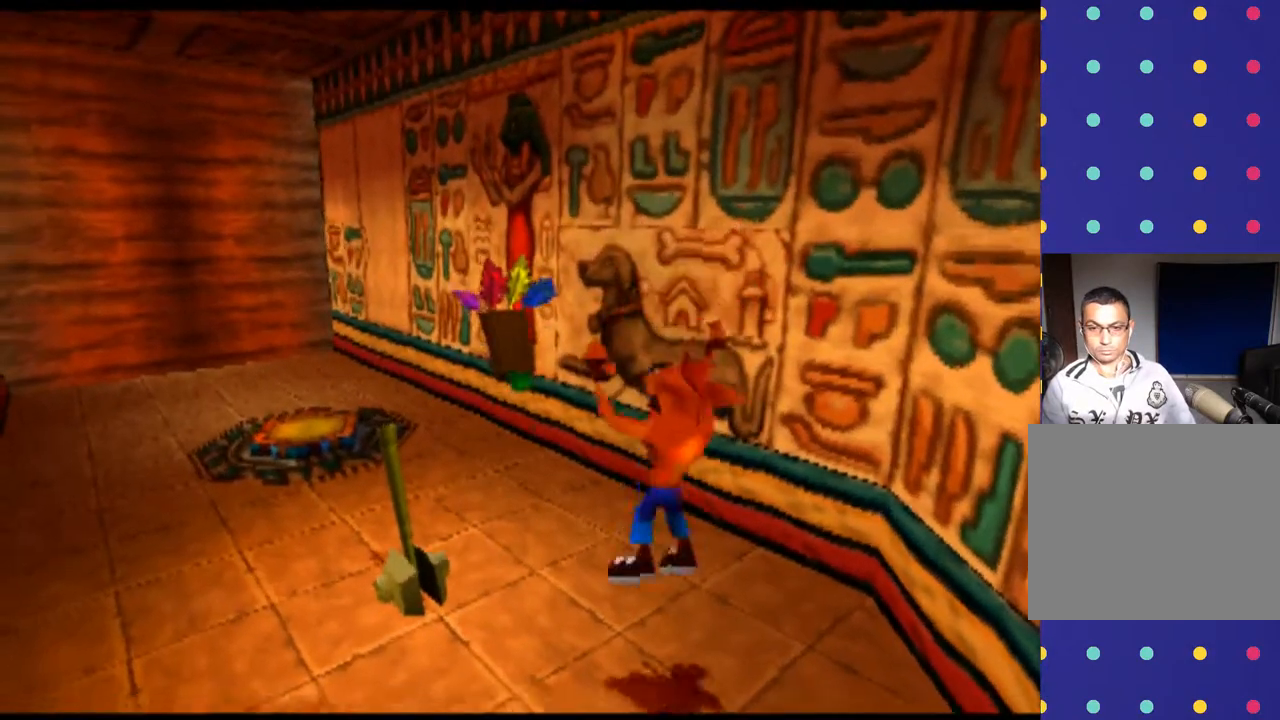
{"buttons": [], "left_stick": "down", "events": [[300, "left_stick", "center"], [467, "left_stick", "down"]]}
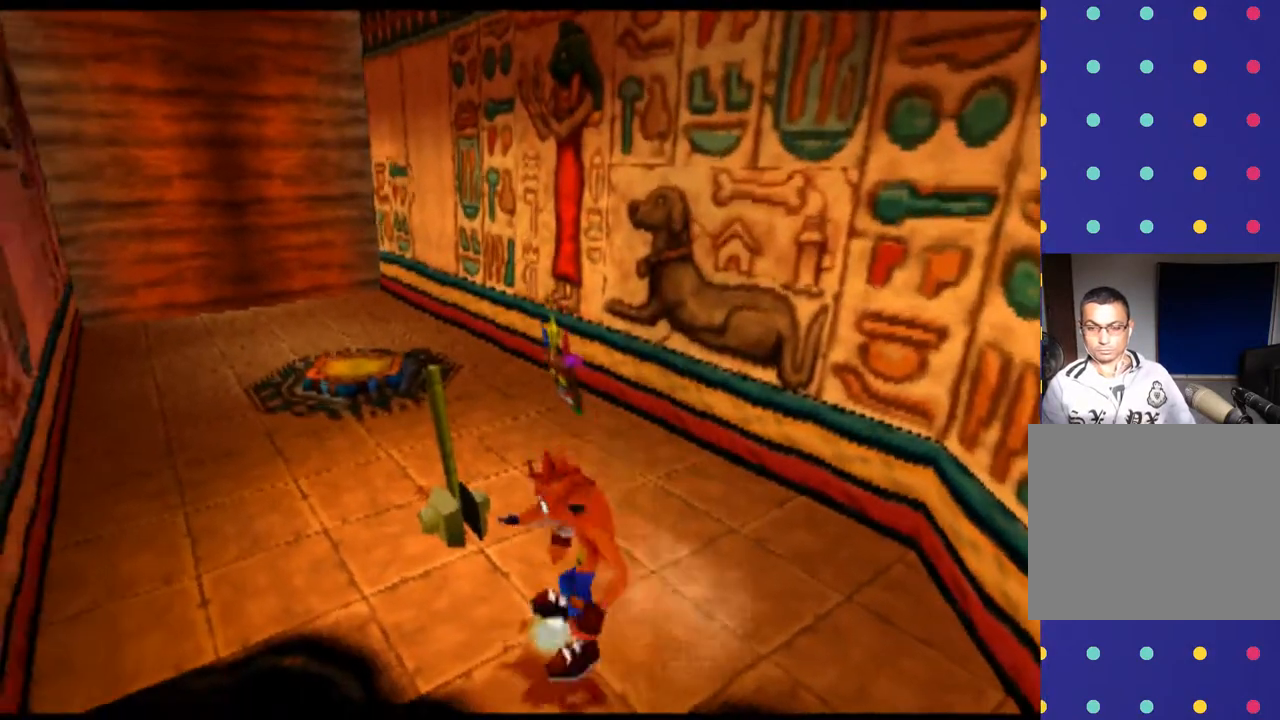
{"buttons": [], "left_stick": "down", "events": []}
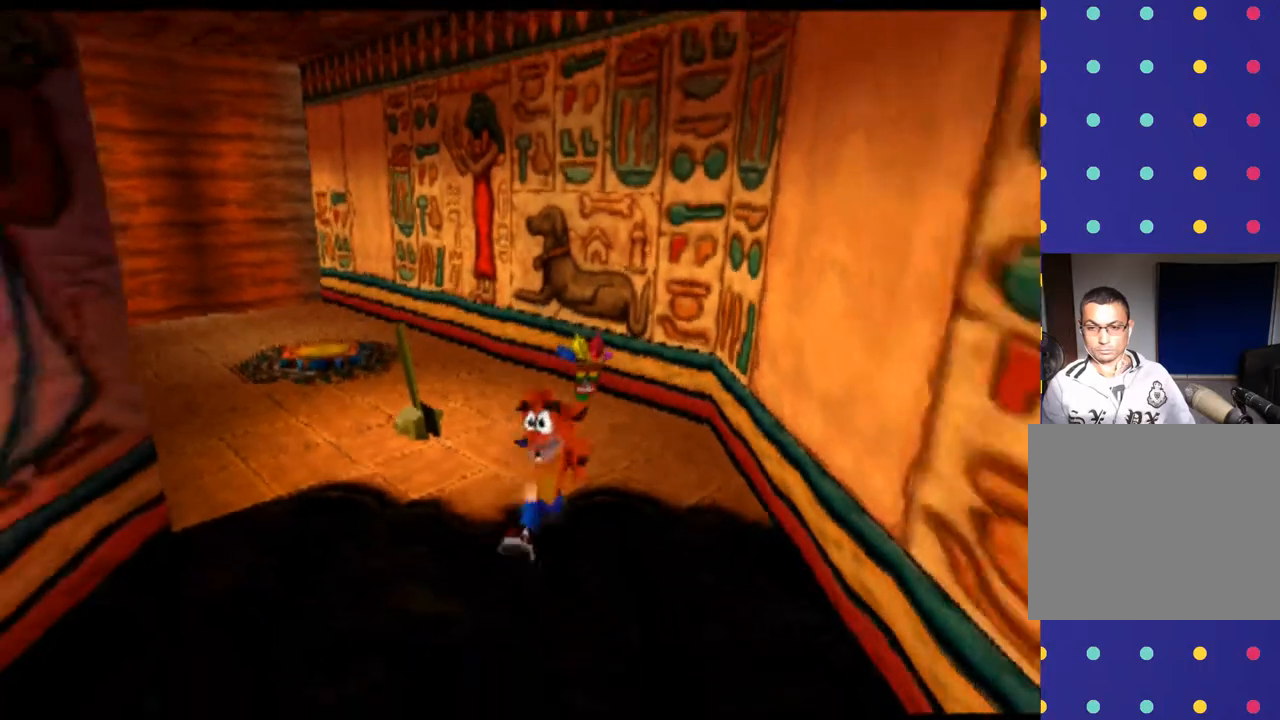
{"buttons": [], "left_stick": "down", "events": []}
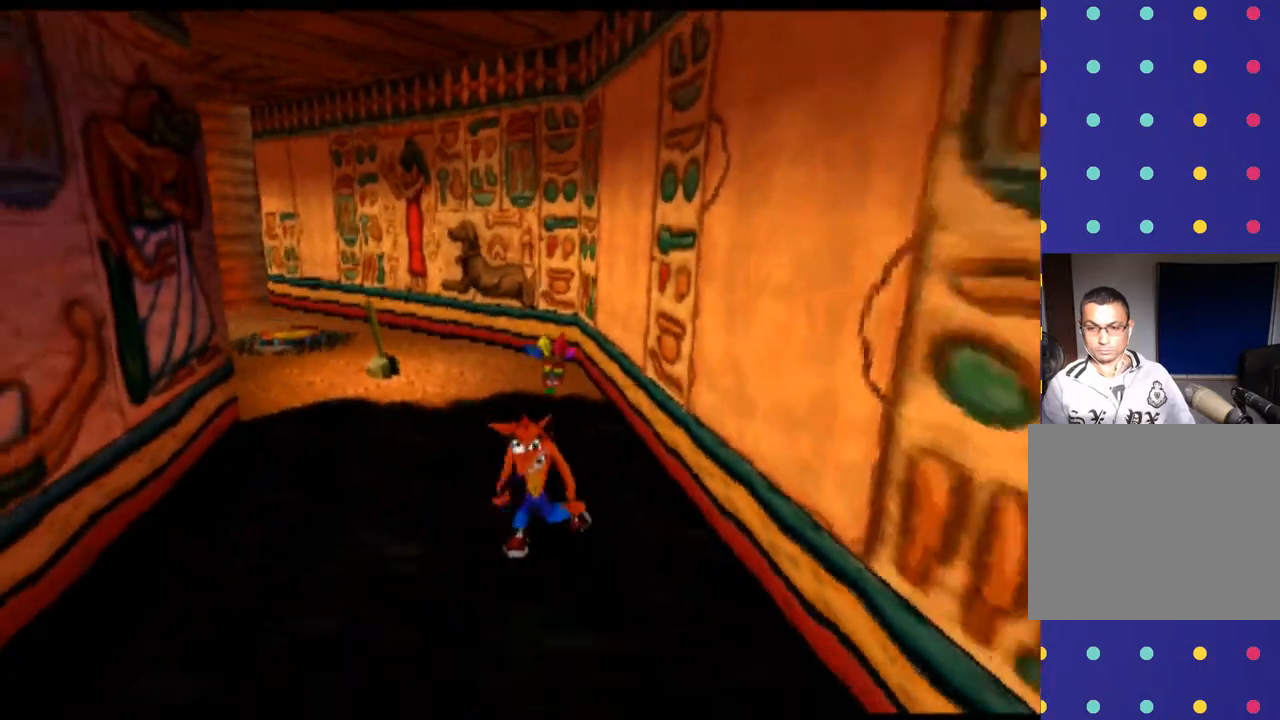
{"buttons": [], "left_stick": "down", "events": []}
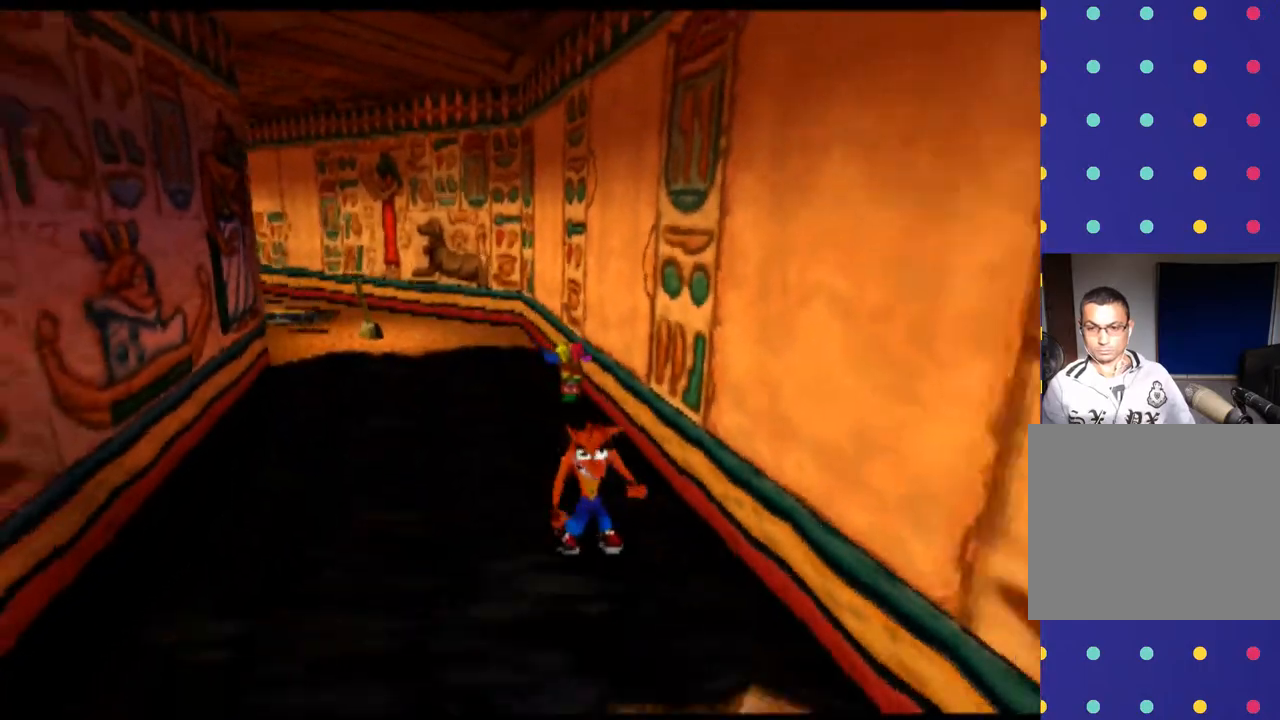
{"buttons": ["CROSS"], "left_stick": "down", "events": [[367, "CROSS", "down"]]}
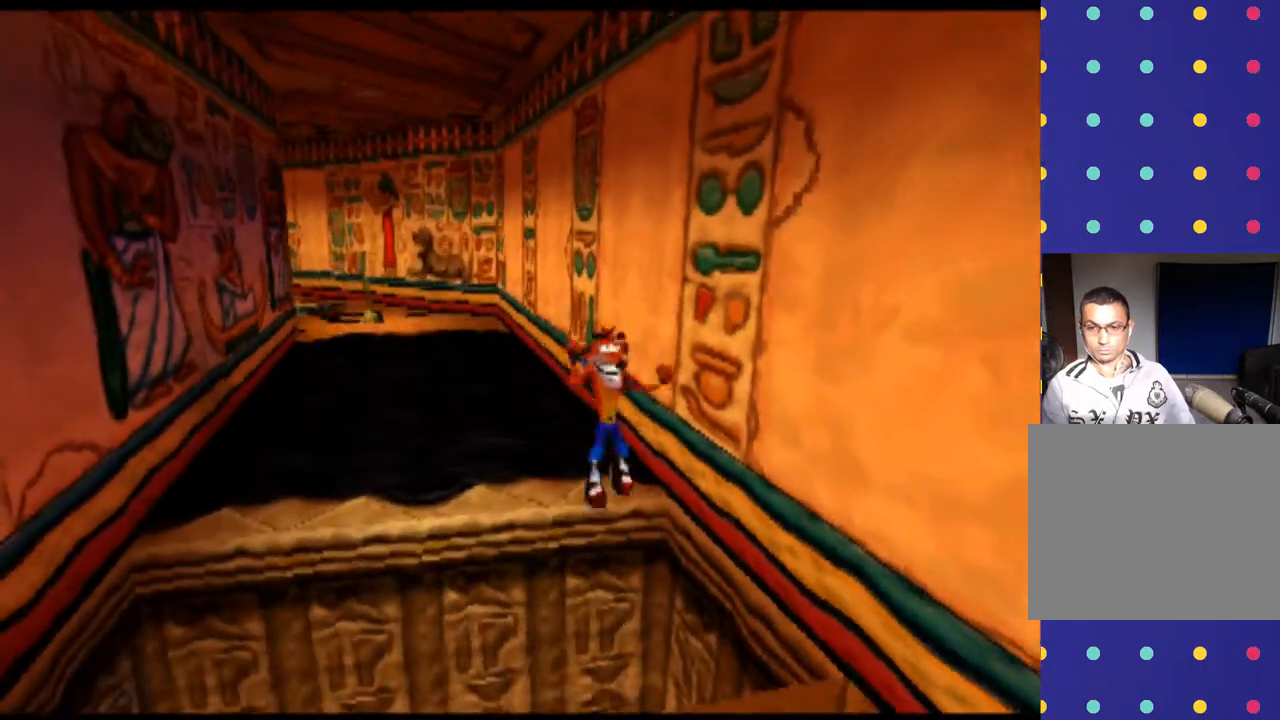
{"buttons": ["CROSS"], "left_stick": "down-left", "events": [[333, "left_stick", "down-left"]]}
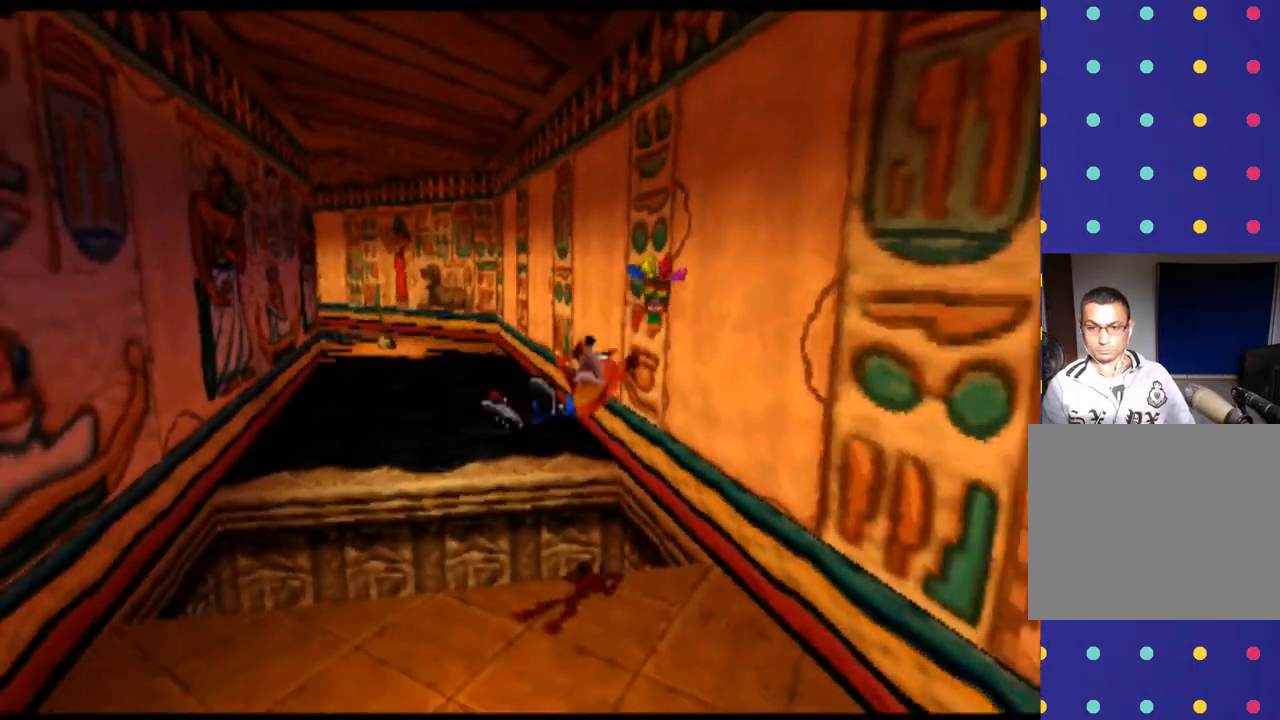
{"buttons": [], "left_stick": "down", "events": [[100, "left_stick", "down"], [267, "CROSS", "up"]]}